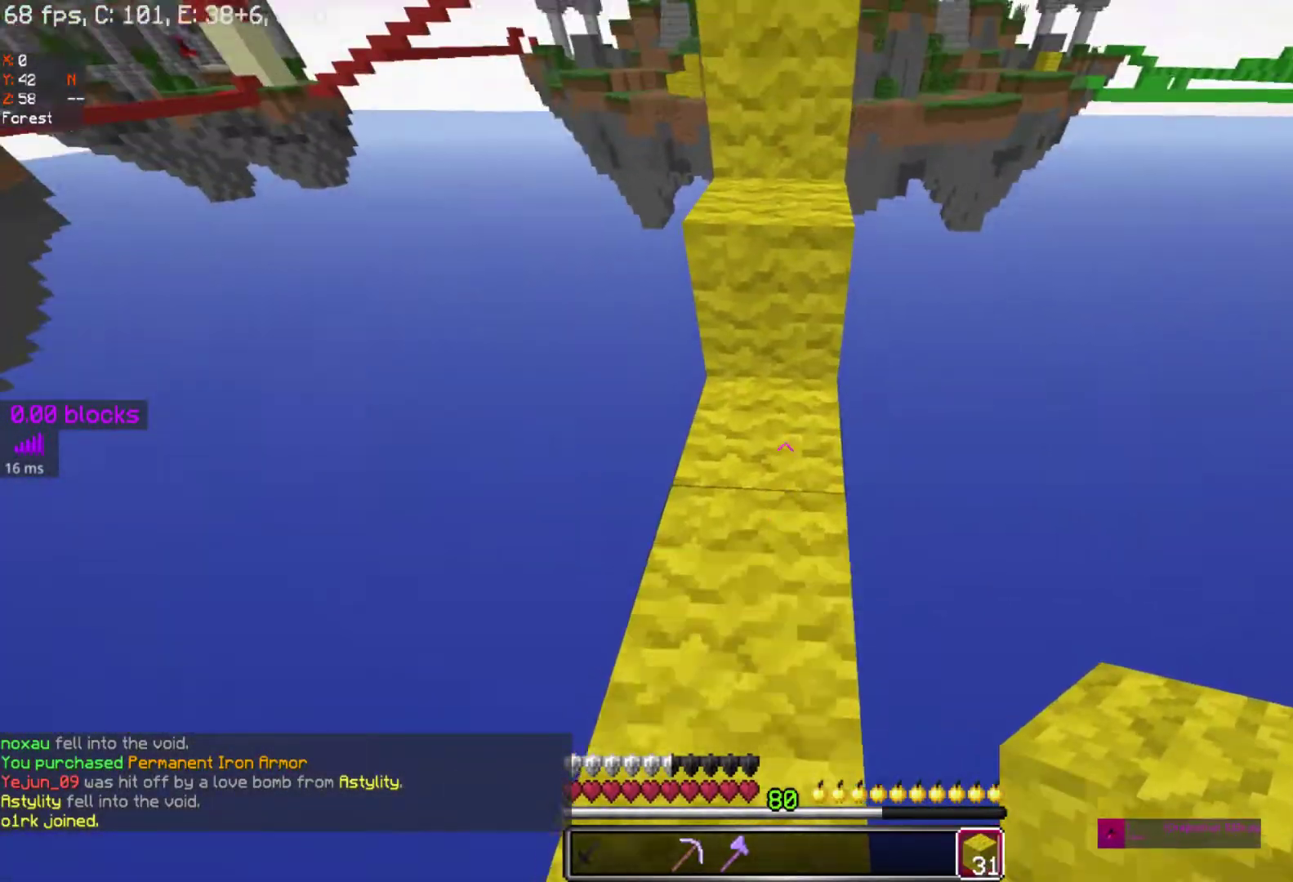
Gameplay with keyboard and mouse; each line is a JSON object with the keys and mouse buttons held at the frame after it. "events" lists presses ("down") and releases ("up") of "a", "d", "s", "space", "w", "mouse_left" and "mouse_right" between this image and that frame as [ms after this image, input, new state], when the widget could be followed in between. "mouse_left", "mouse_right" = the "left", "right" buttons of the "mouse" list. No other keys are recorded. Fast repeated clicks can show as one long hold. Mouse movement is not recorded.
{"keys": ["space", "w"], "mouse": [], "events": [[133, "space", "down"], [317, "space", "up"], [417, "space", "down"]]}
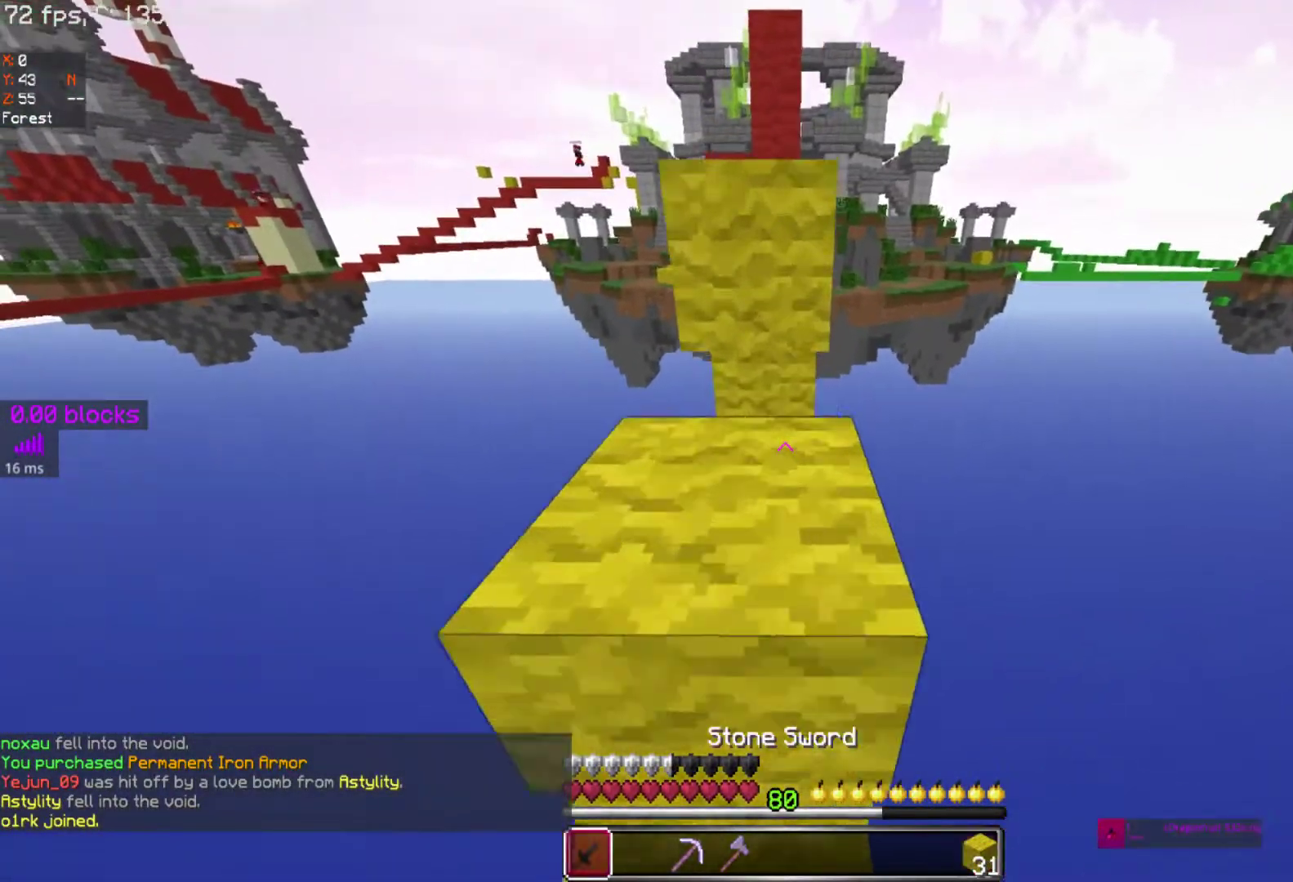
{"keys": ["space", "w"], "mouse": [], "events": []}
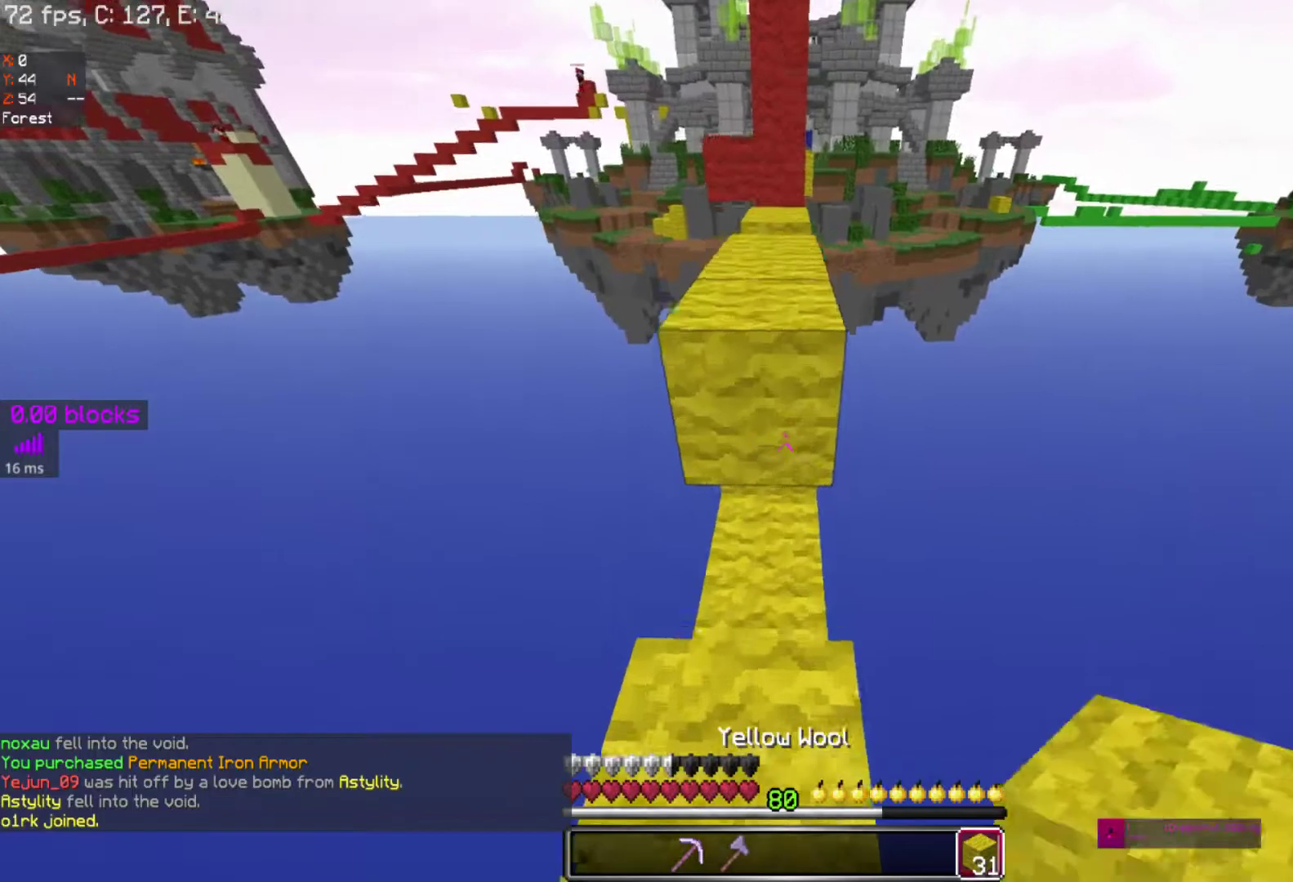
{"keys": ["w"], "mouse": [], "events": [[433, "space", "up"]]}
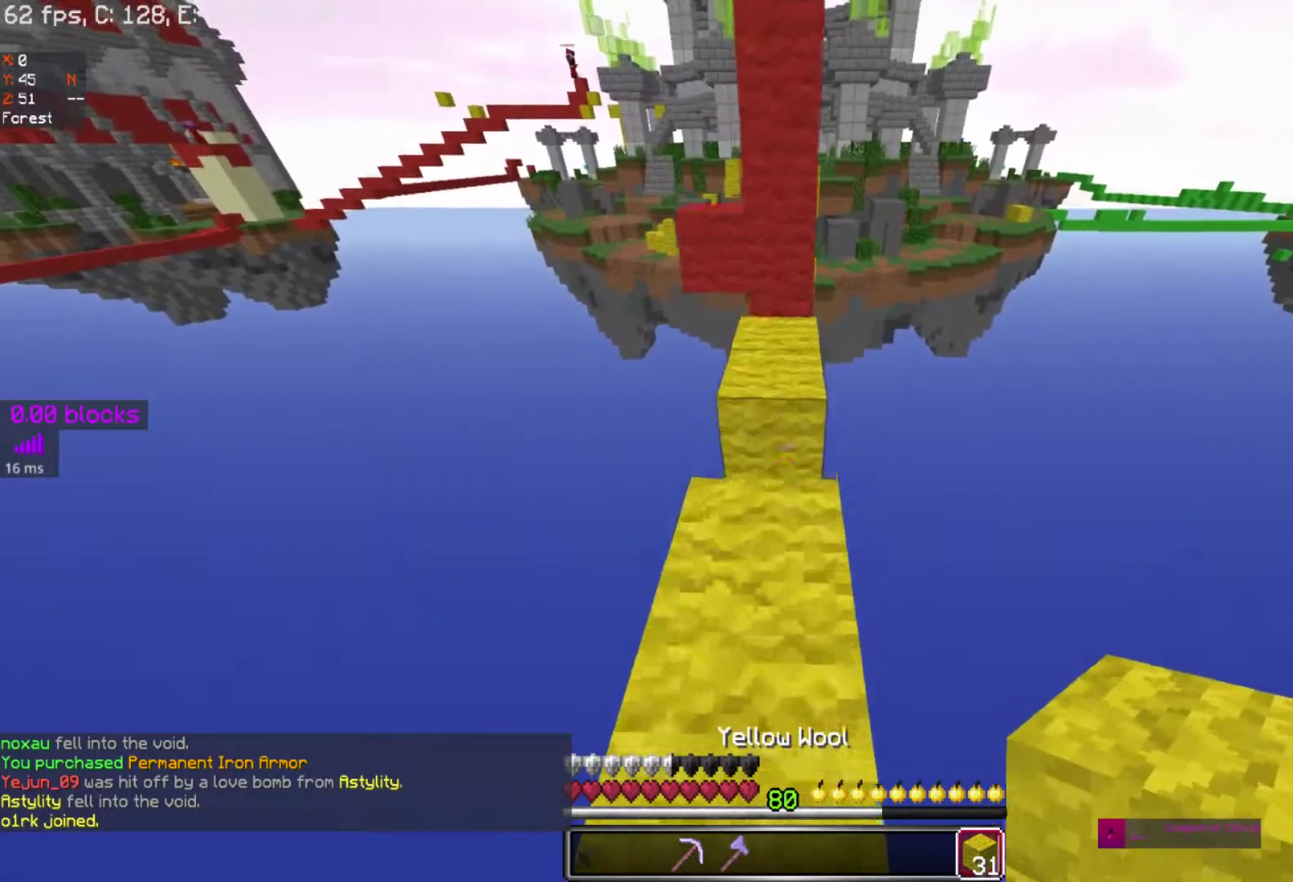
{"keys": ["w"], "mouse": [], "events": [[167, "space", "down"], [317, "space", "up"]]}
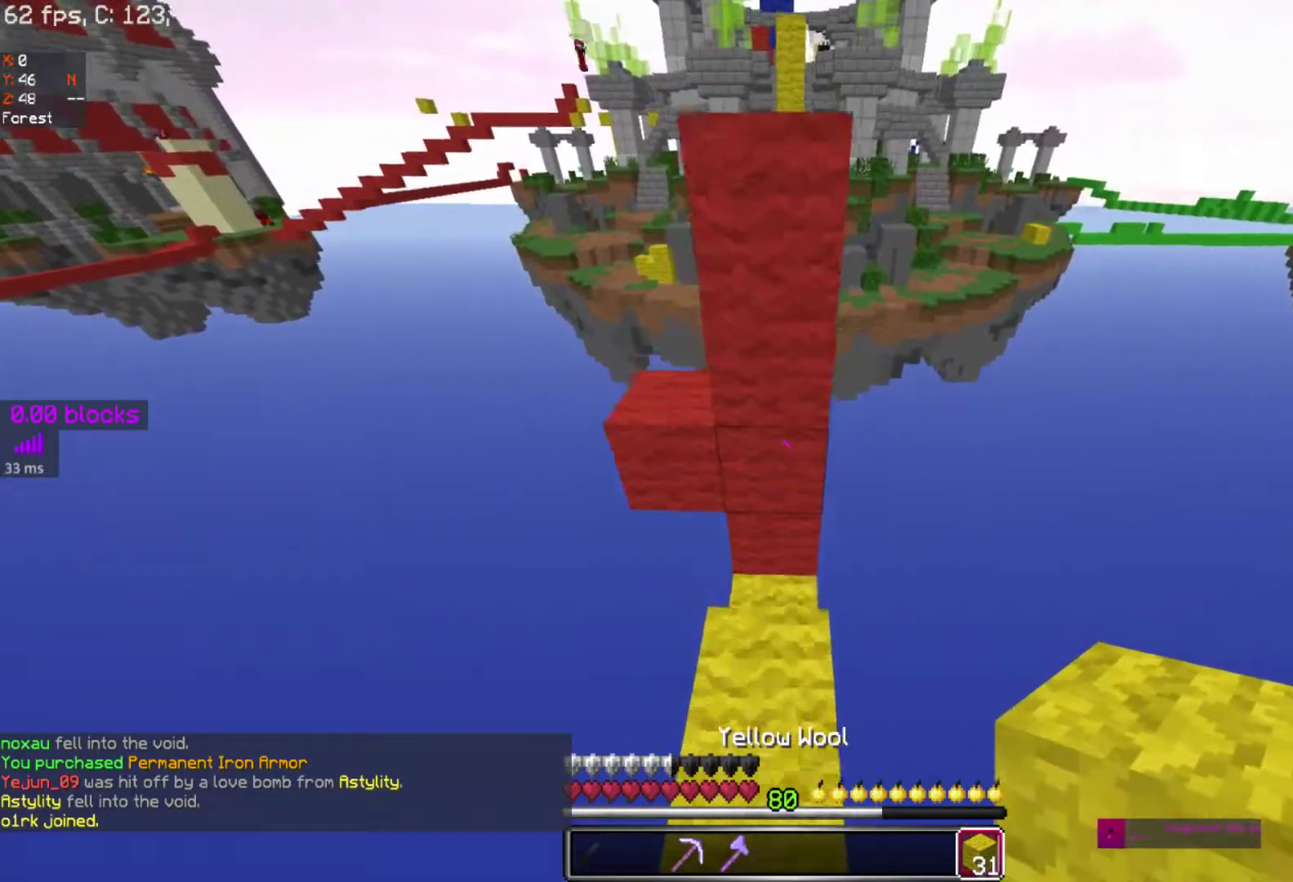
{"keys": [], "mouse": [], "events": [[83, "w", "up"]]}
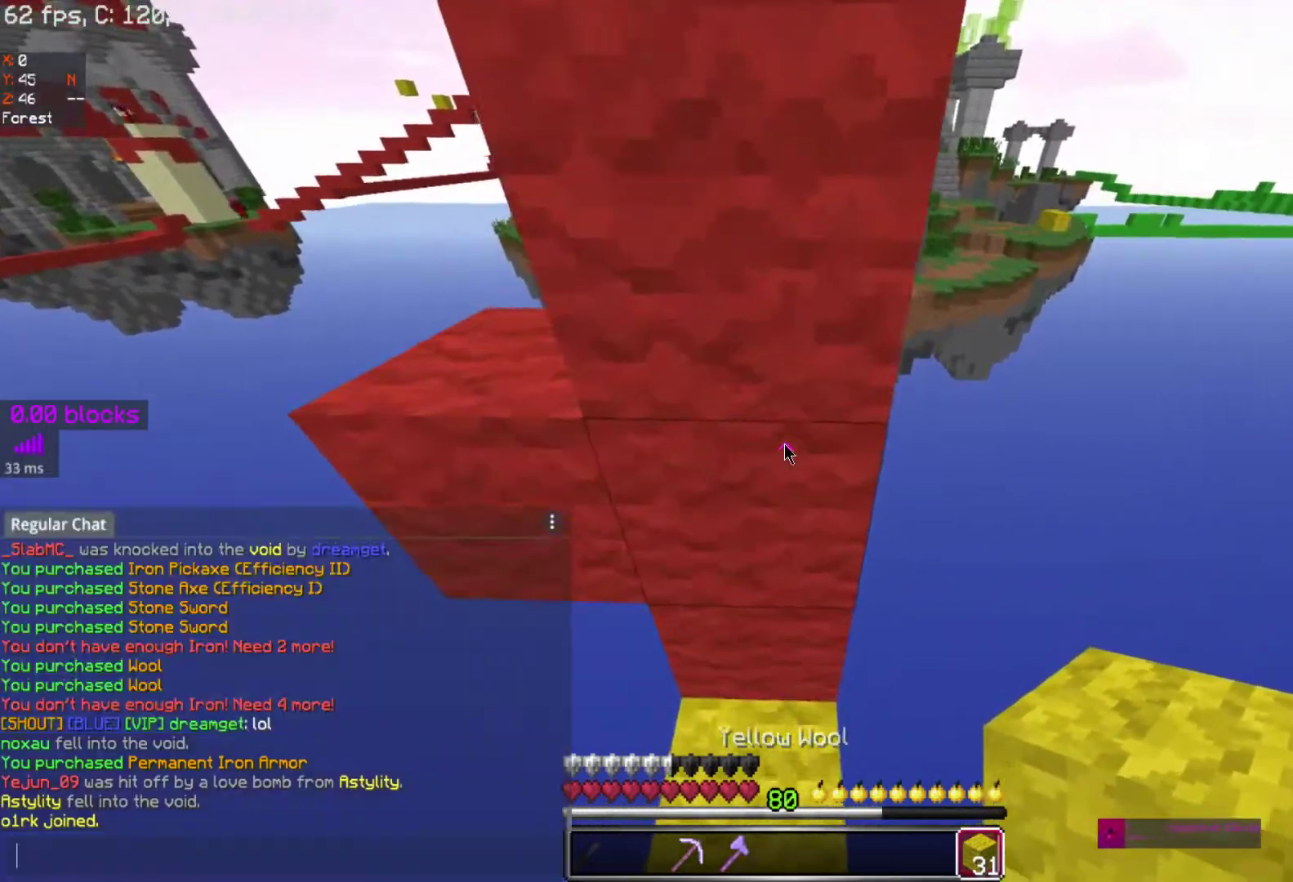
{"keys": [], "mouse": [], "events": []}
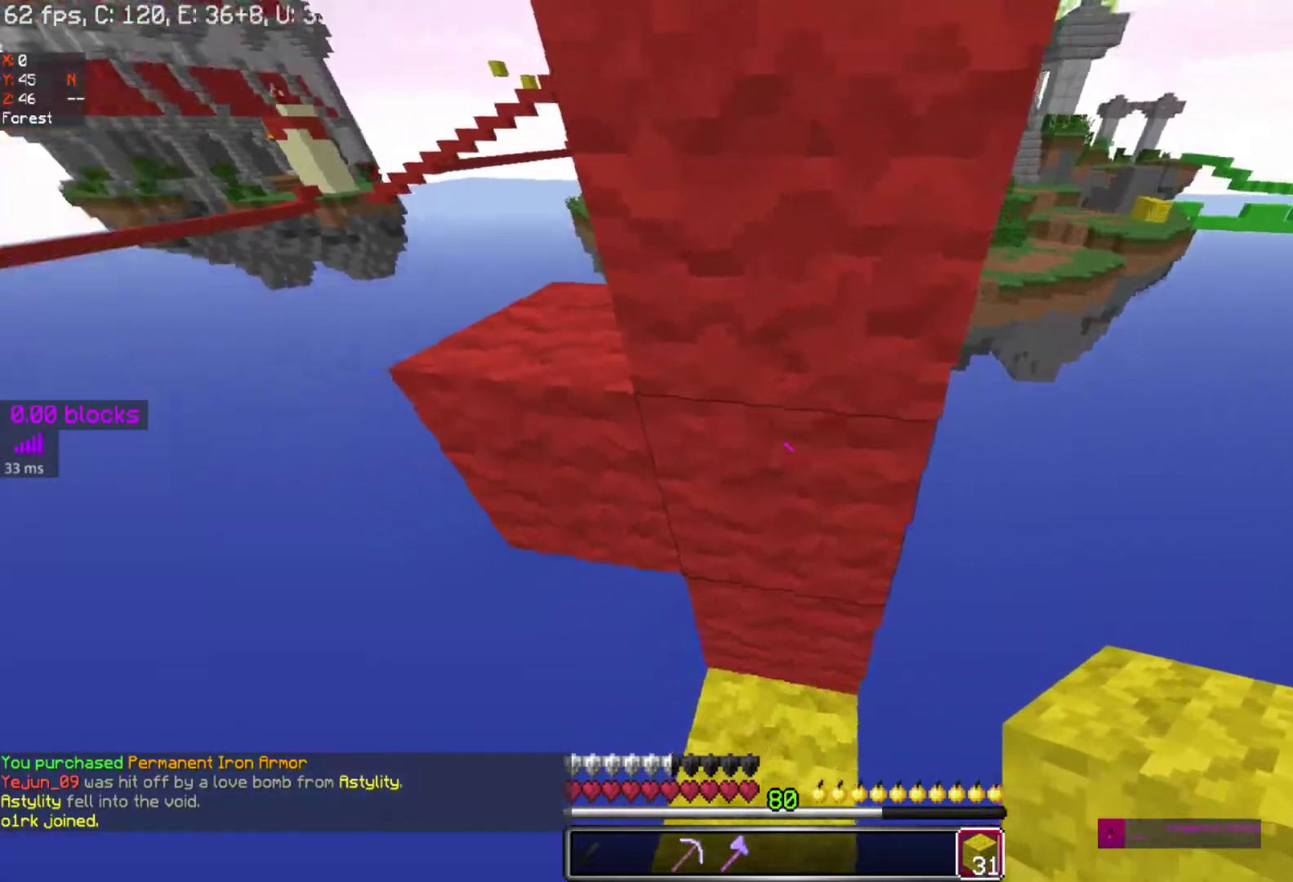
{"keys": ["space", "w"], "mouse": [], "events": [[233, "w", "down"], [467, "space", "down"]]}
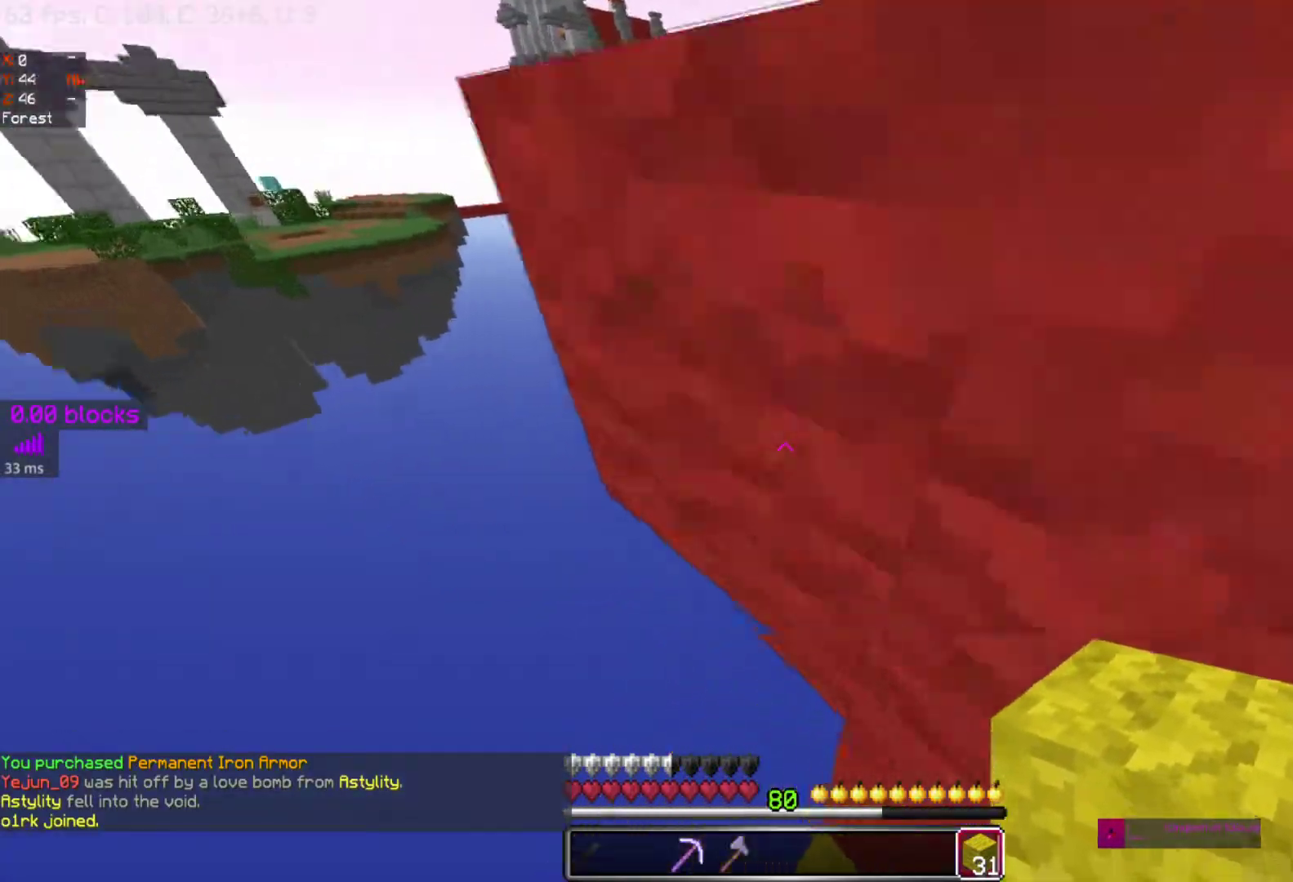
{"keys": ["d", "space", "w"], "mouse": [], "events": [[267, "d", "down"]]}
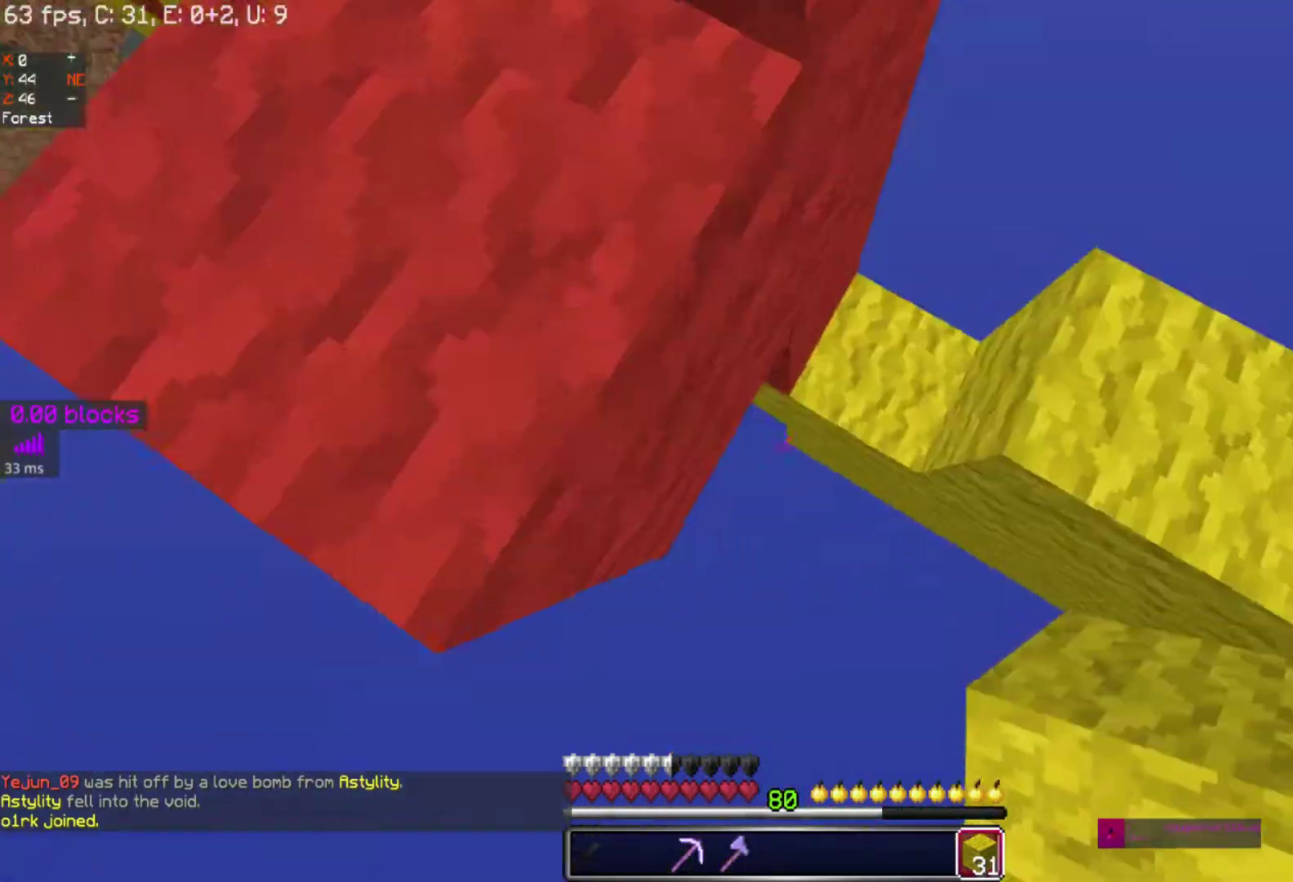
{"keys": ["d", "space", "w"], "mouse": [], "events": [[33, "mouse_left", "down"], [183, "mouse_left", "up"], [217, "mouse_left", "down"], [300, "mouse_left", "up"], [417, "mouse_left", "down"], [467, "mouse_left", "up"]]}